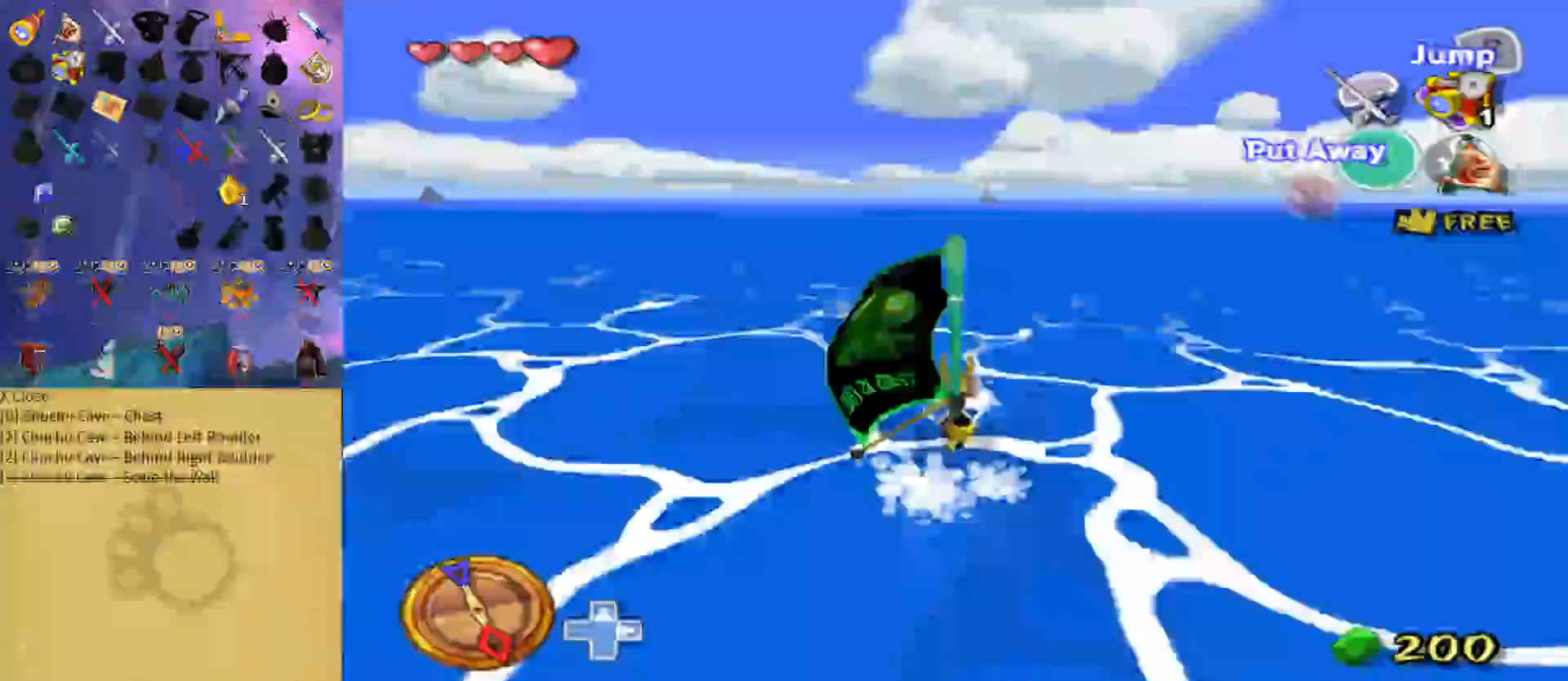
Gameplay with a controller (Nintendo layout); each line is a JSON object with the inputs held at the frame after it. "events" lists button and stick changes between this image and that frame as [ms after this image, input, new state], when the widget could be followed in between. Not read: L3 R3.
{"buttons": [], "left_stick": "center", "right_stick": "down-left", "events": [[67, "A", "up"], [133, "X", "down"], [200, "X", "up"], [233, "R1", "down"], [400, "R1", "up"], [500, "right_stick", "down-left"]]}
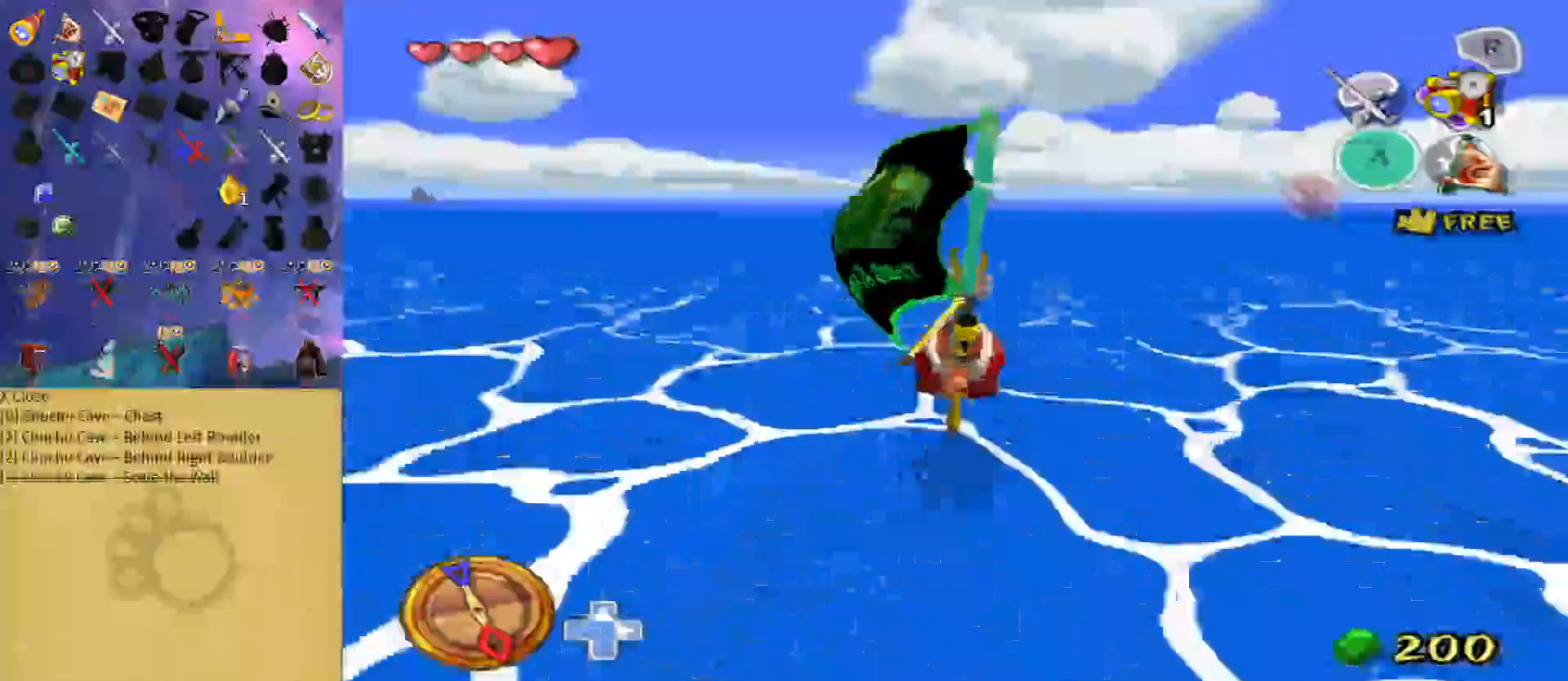
{"buttons": [], "left_stick": "center", "right_stick": "center", "events": [[167, "right_stick", "center"]]}
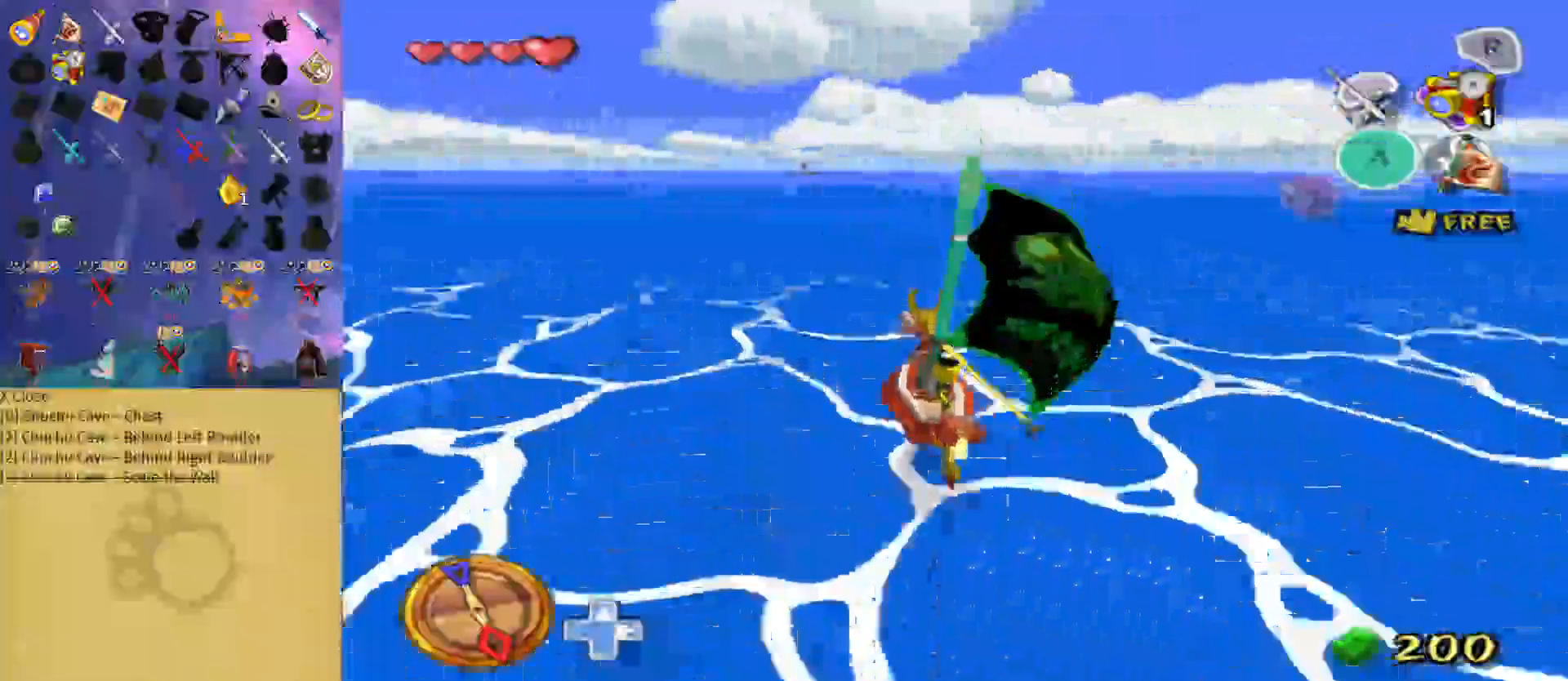
{"buttons": [], "left_stick": "center", "right_stick": "center", "events": [[300, "A", "down"], [467, "A", "up"]]}
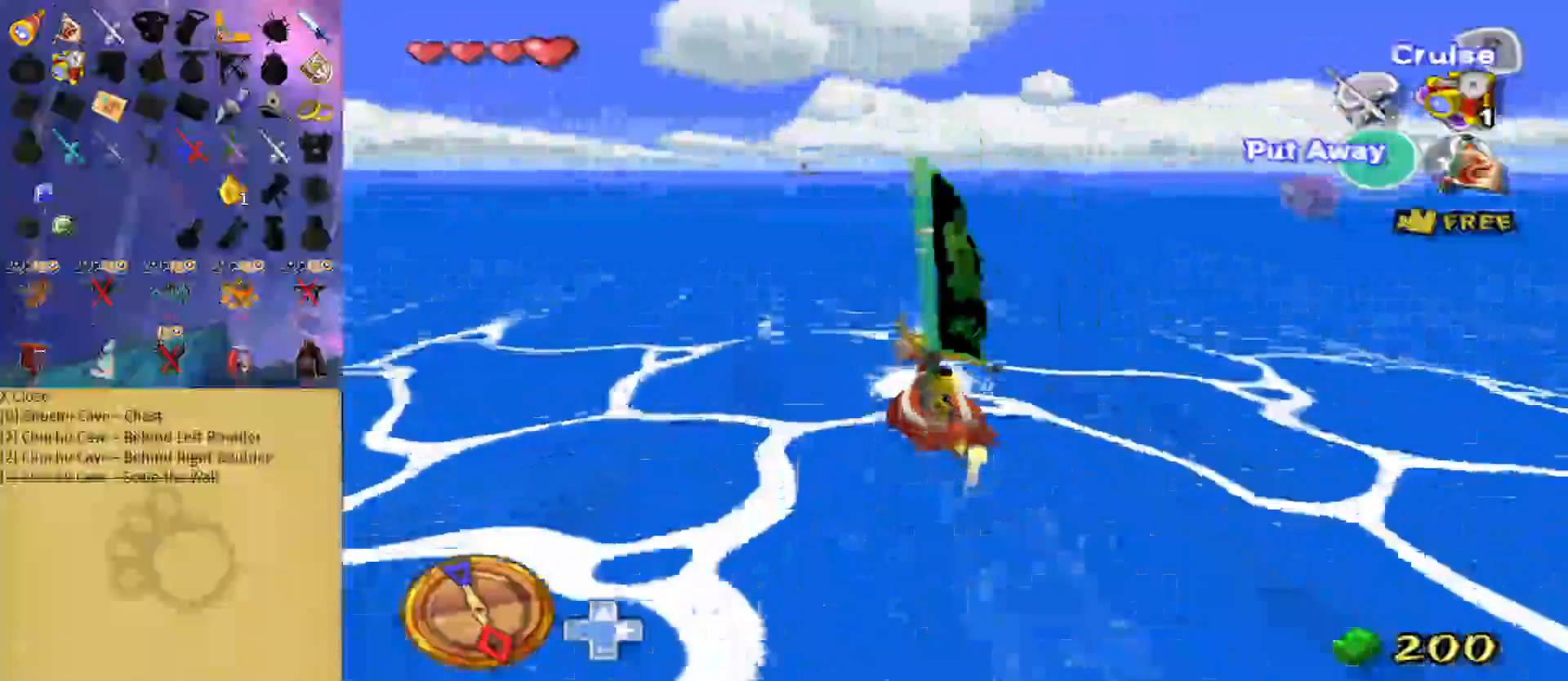
{"buttons": [], "left_stick": "center", "right_stick": "center", "events": [[67, "X", "down"], [133, "R1", "down"], [167, "X", "up"], [233, "R1", "up"]]}
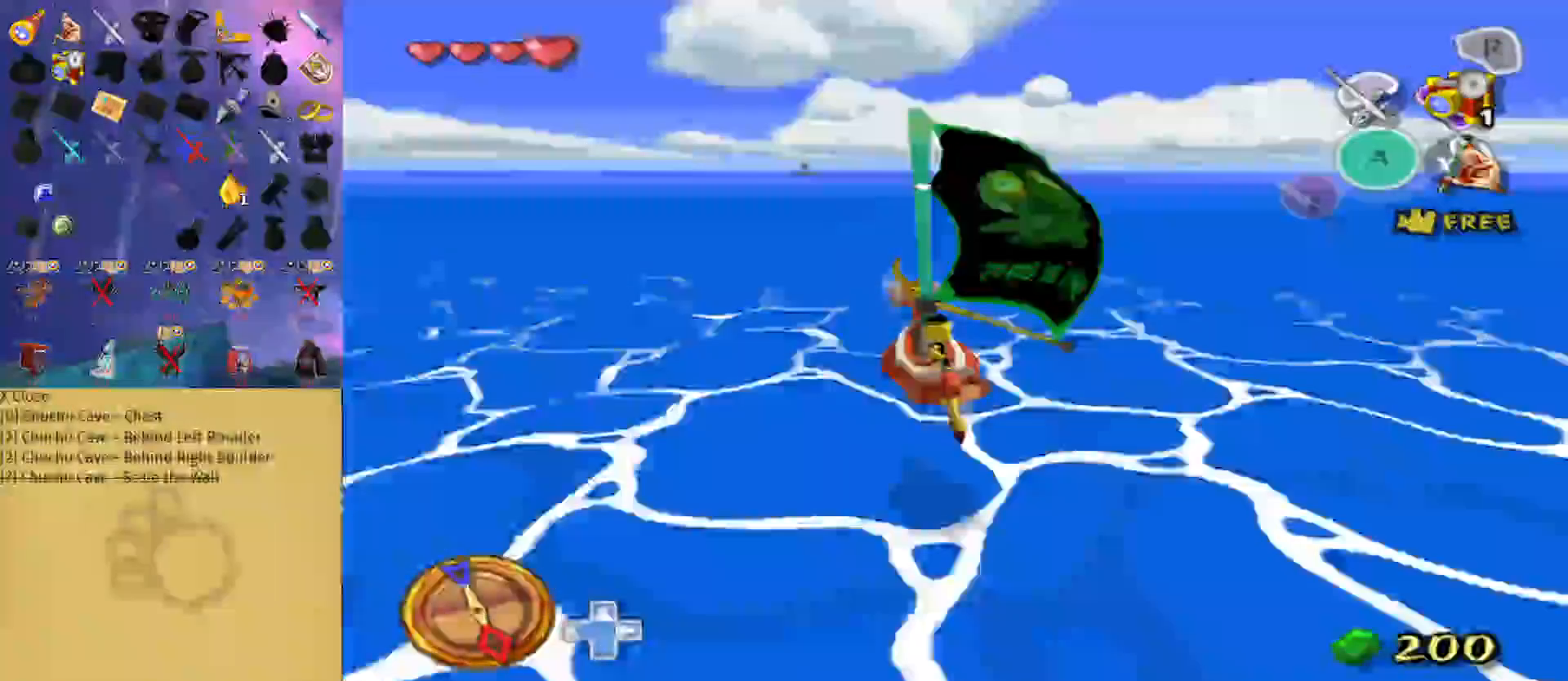
{"buttons": [], "left_stick": "center", "right_stick": "center", "events": [[133, "right_stick", "down"], [367, "right_stick", "center"]]}
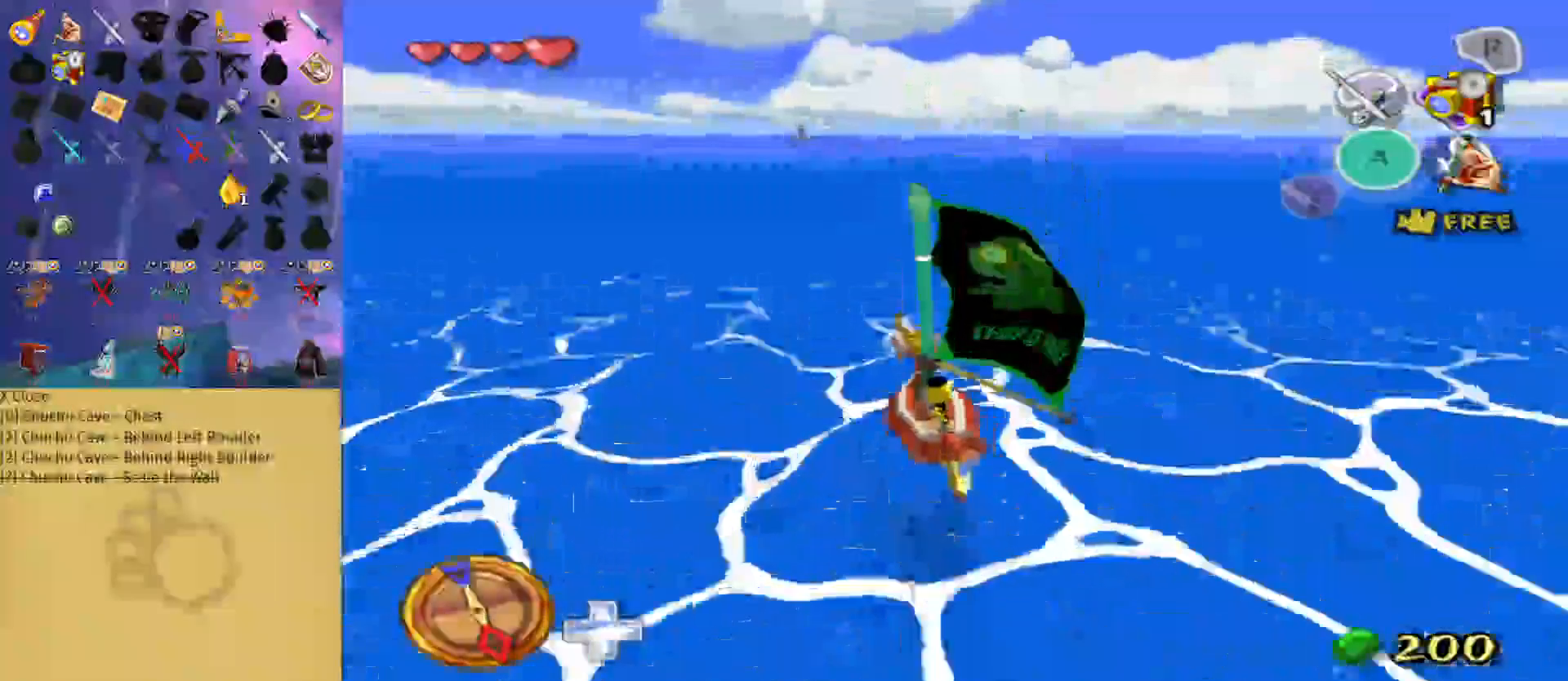
{"buttons": [], "left_stick": "center", "right_stick": "center", "events": [[300, "A", "down"], [433, "A", "up"]]}
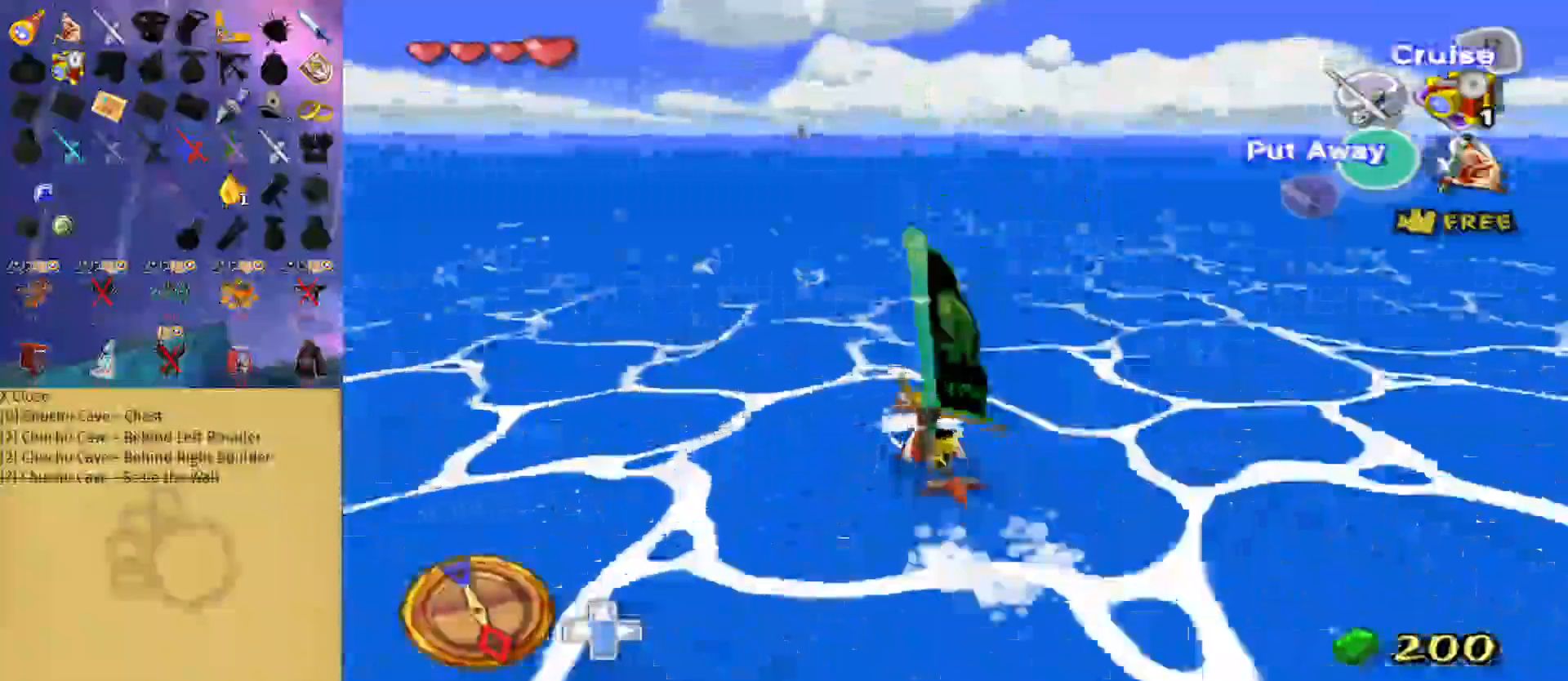
{"buttons": [], "left_stick": "center", "right_stick": "center", "events": [[33, "X", "down"], [167, "R1", "down"], [167, "X", "up"], [267, "R1", "up"]]}
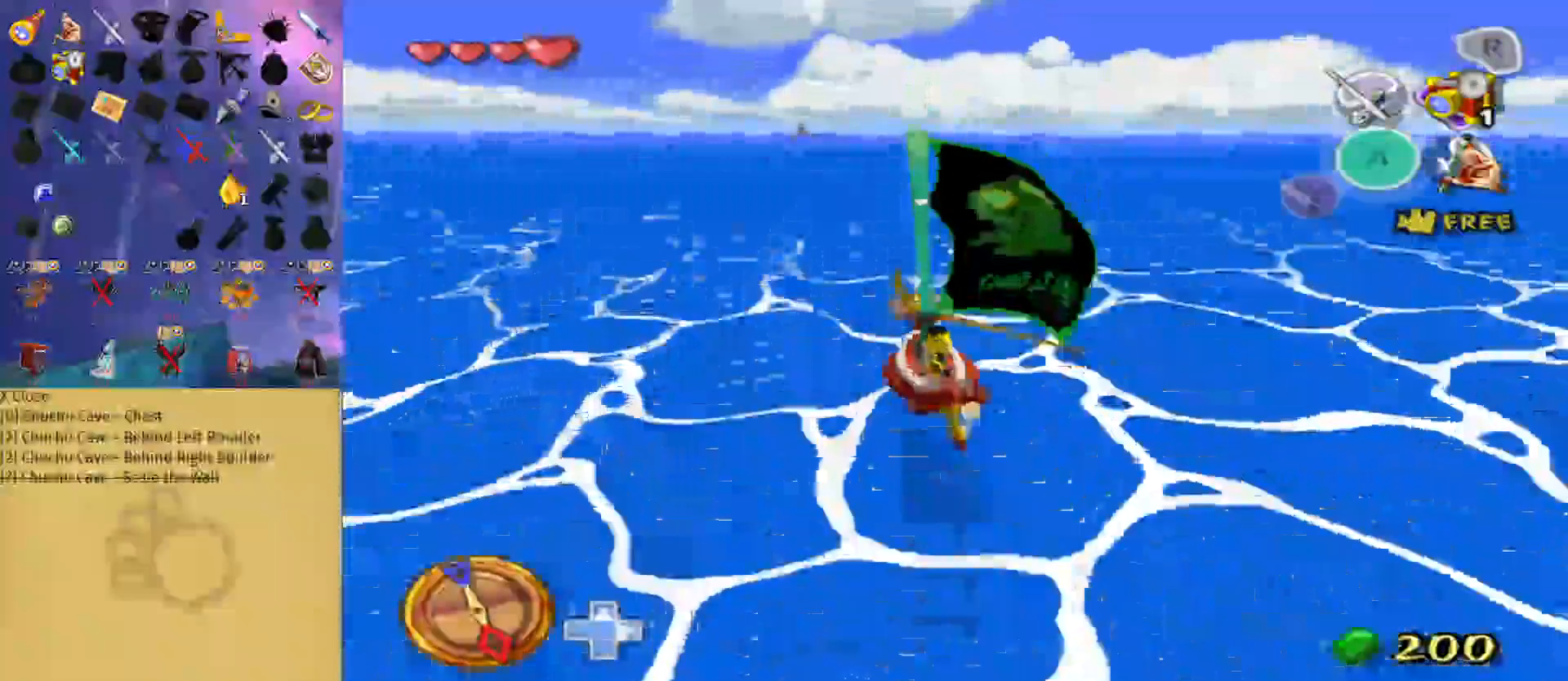
{"buttons": [], "left_stick": "center", "right_stick": "center", "events": [[33, "right_stick", "down"], [300, "right_stick", "center"]]}
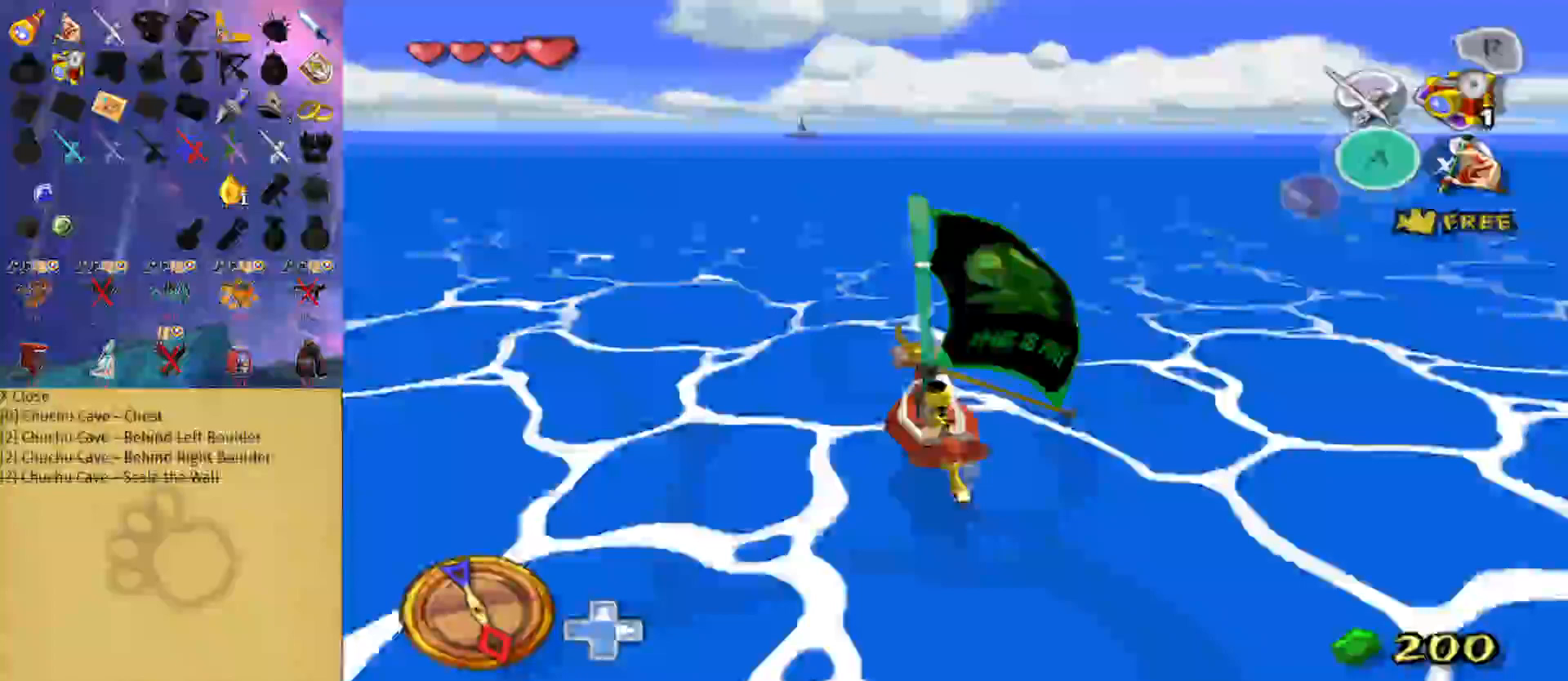
{"buttons": [], "left_stick": "center", "right_stick": "center", "events": [[267, "A", "down"], [400, "A", "up"]]}
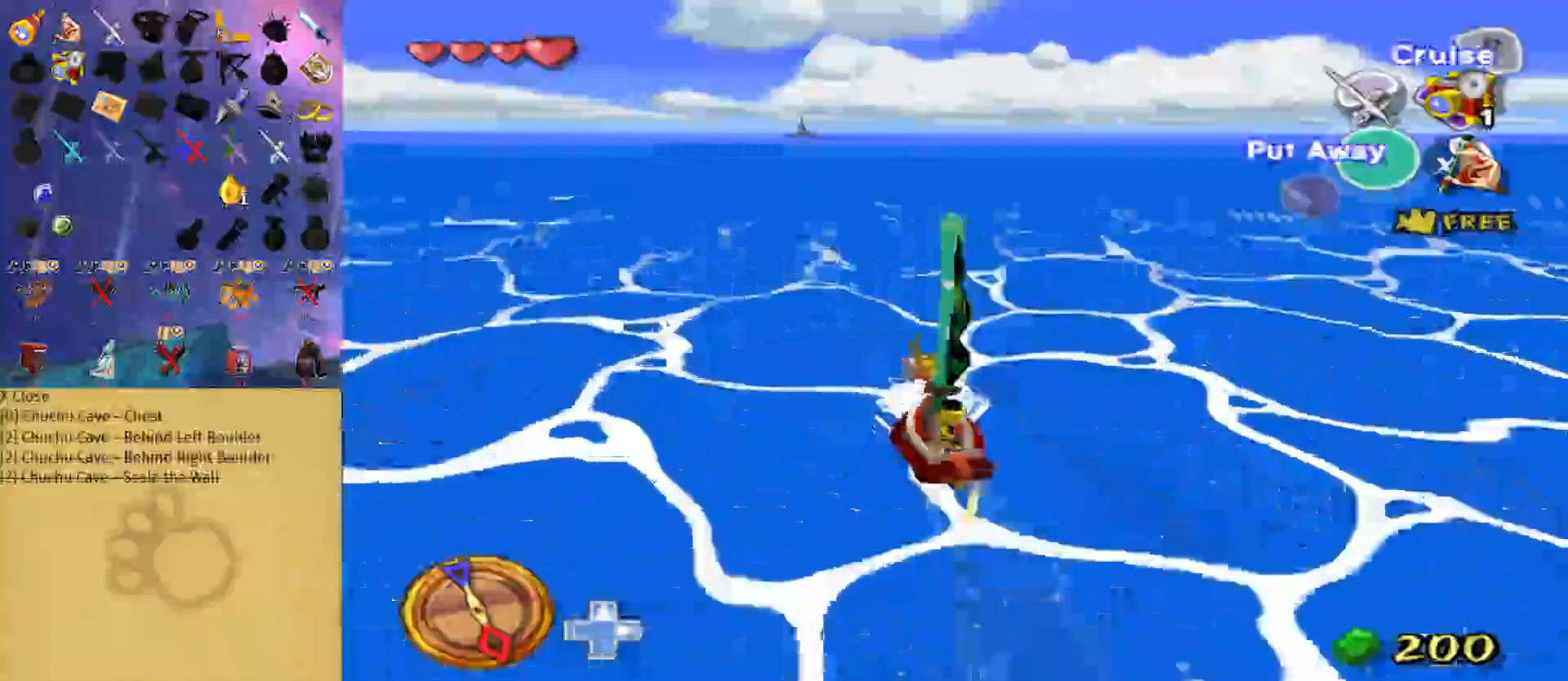
{"buttons": [], "left_stick": "center", "right_stick": "center", "events": [[33, "X", "down"], [100, "X", "up"], [133, "R1", "down"], [233, "R1", "up"]]}
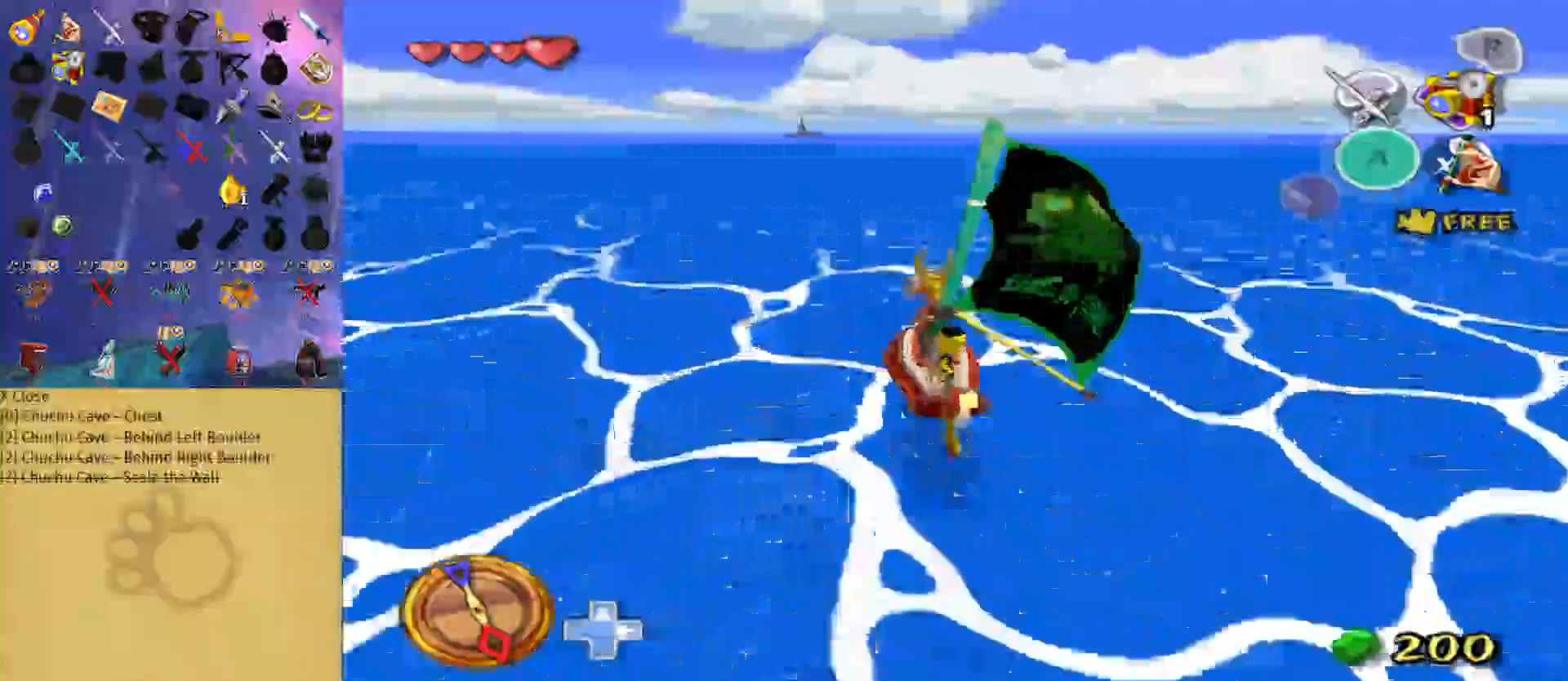
{"buttons": [], "left_stick": "center", "right_stick": "center", "events": [[300, "right_stick", "down"], [400, "right_stick", "center"]]}
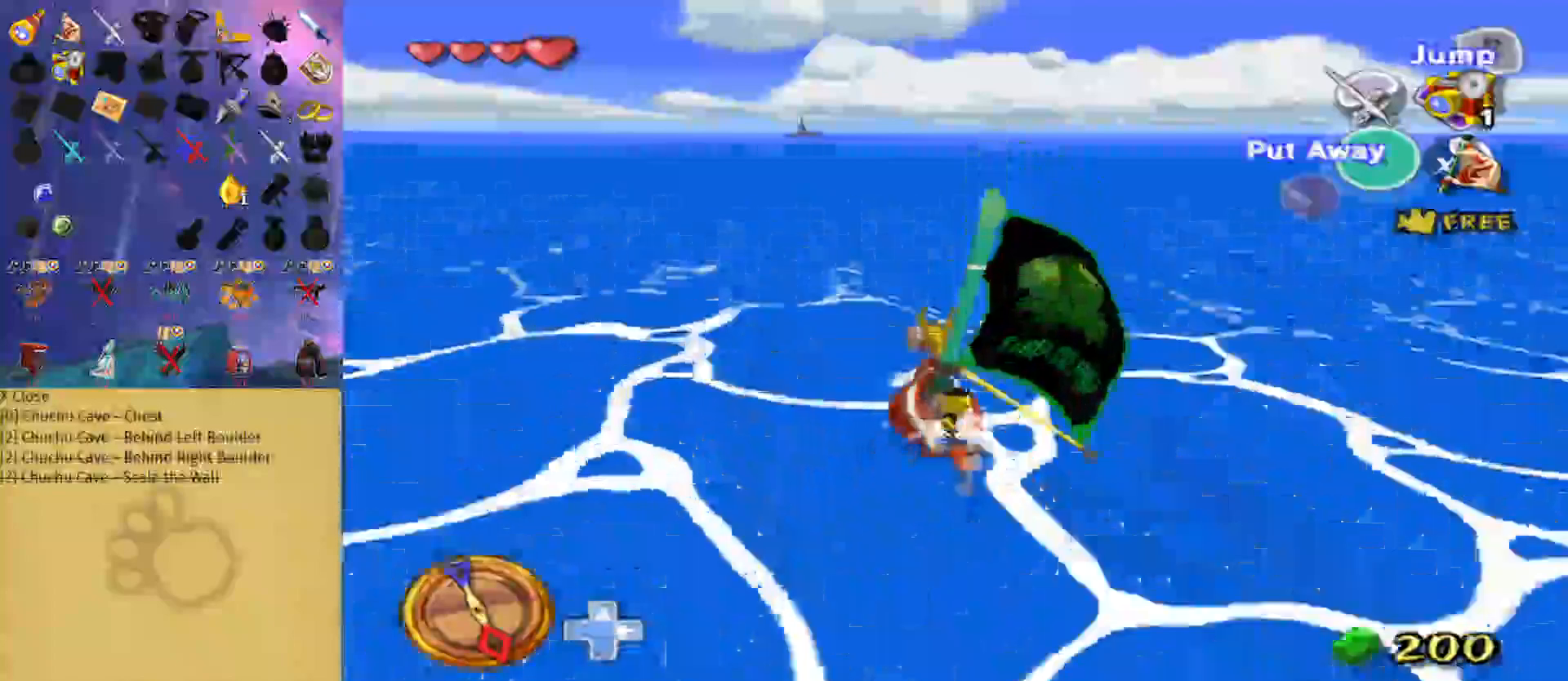
{"buttons": ["R1"], "left_stick": "center", "right_stick": "center", "events": [[67, "A", "down"], [200, "A", "up"], [267, "X", "down"], [367, "X", "up"], [400, "R1", "down"]]}
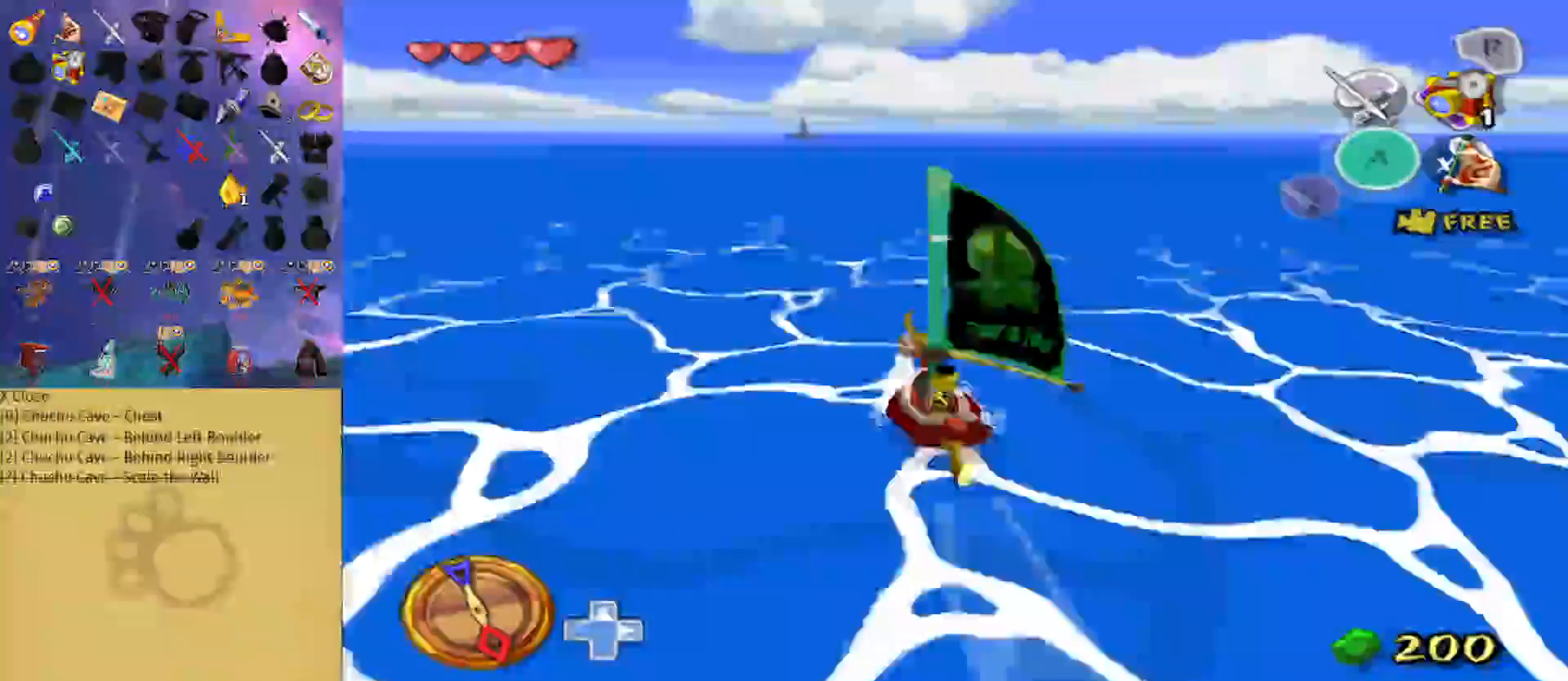
{"buttons": [], "left_stick": "center", "right_stick": "center", "events": [[33, "R1", "up"]]}
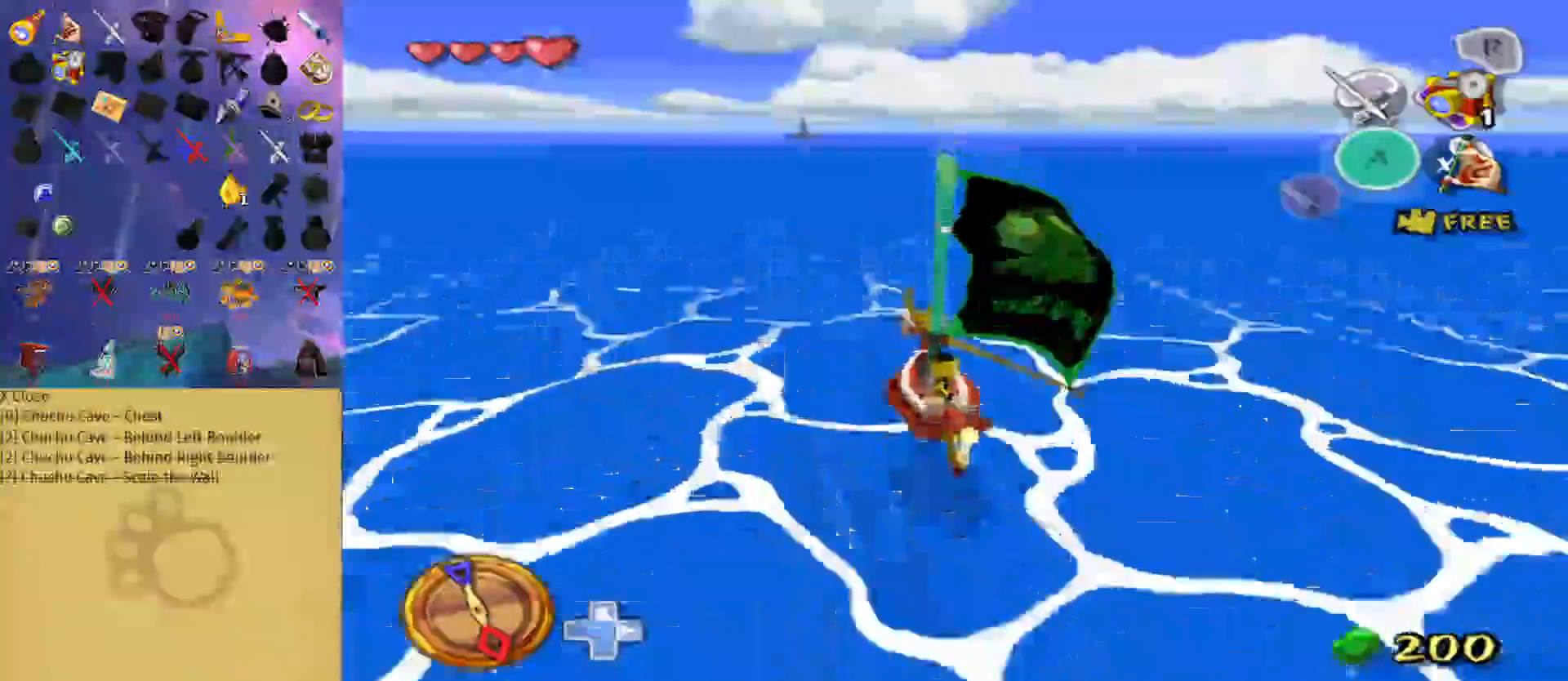
{"buttons": ["A"], "left_stick": "center", "right_stick": "center", "events": [[400, "A", "down"]]}
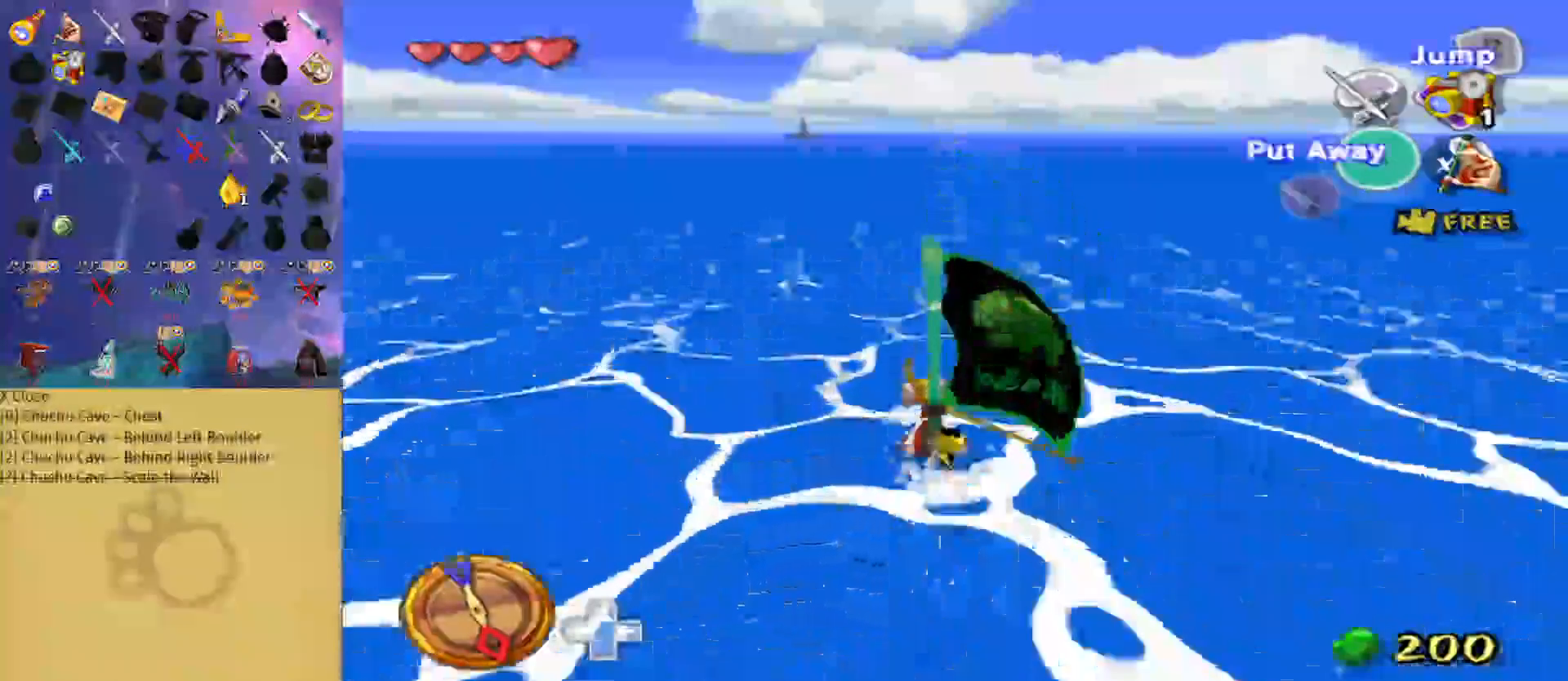
{"buttons": [], "left_stick": "center", "right_stick": "center", "events": [[67, "A", "up"], [133, "X", "down"], [200, "X", "up"], [233, "R1", "down"], [333, "R1", "up"]]}
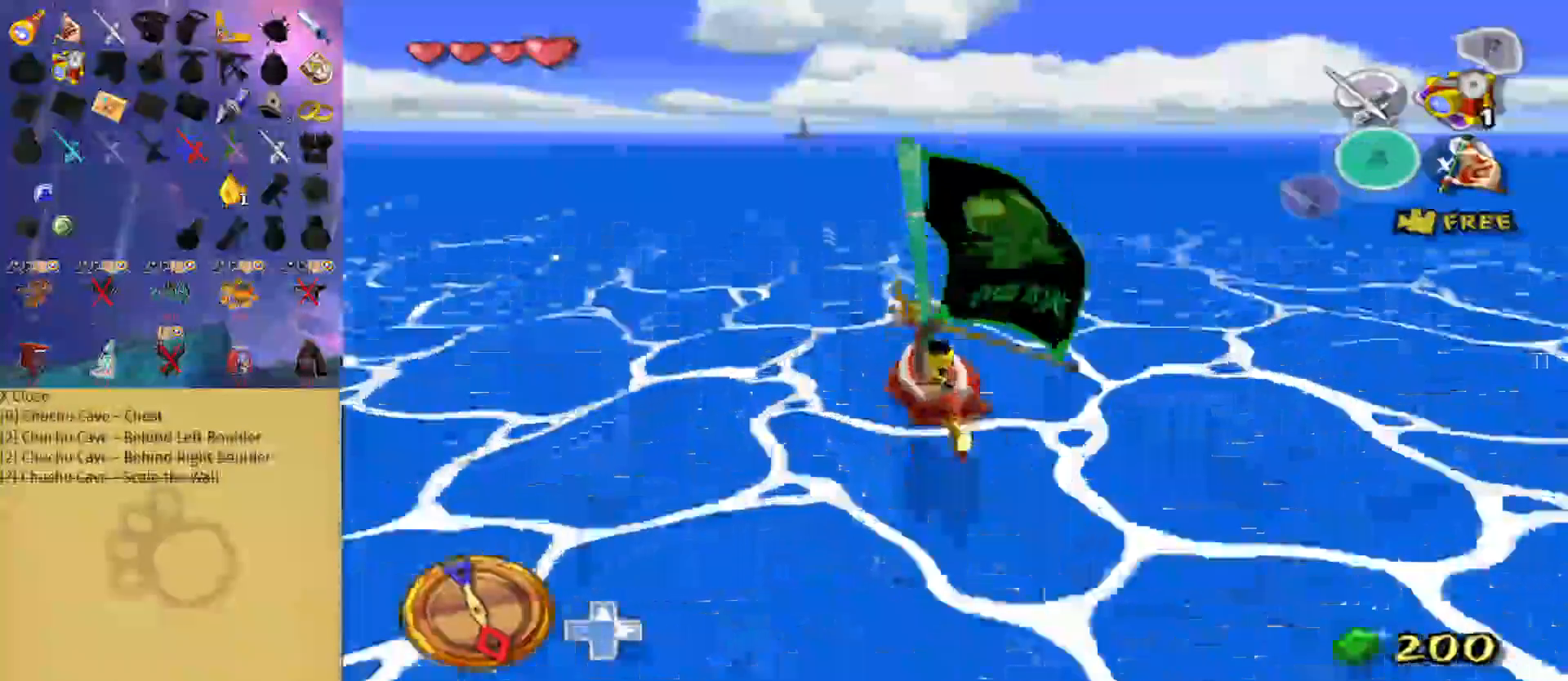
{"buttons": [], "left_stick": "center", "right_stick": "center", "events": [[300, "right_stick", "down"], [400, "right_stick", "center"]]}
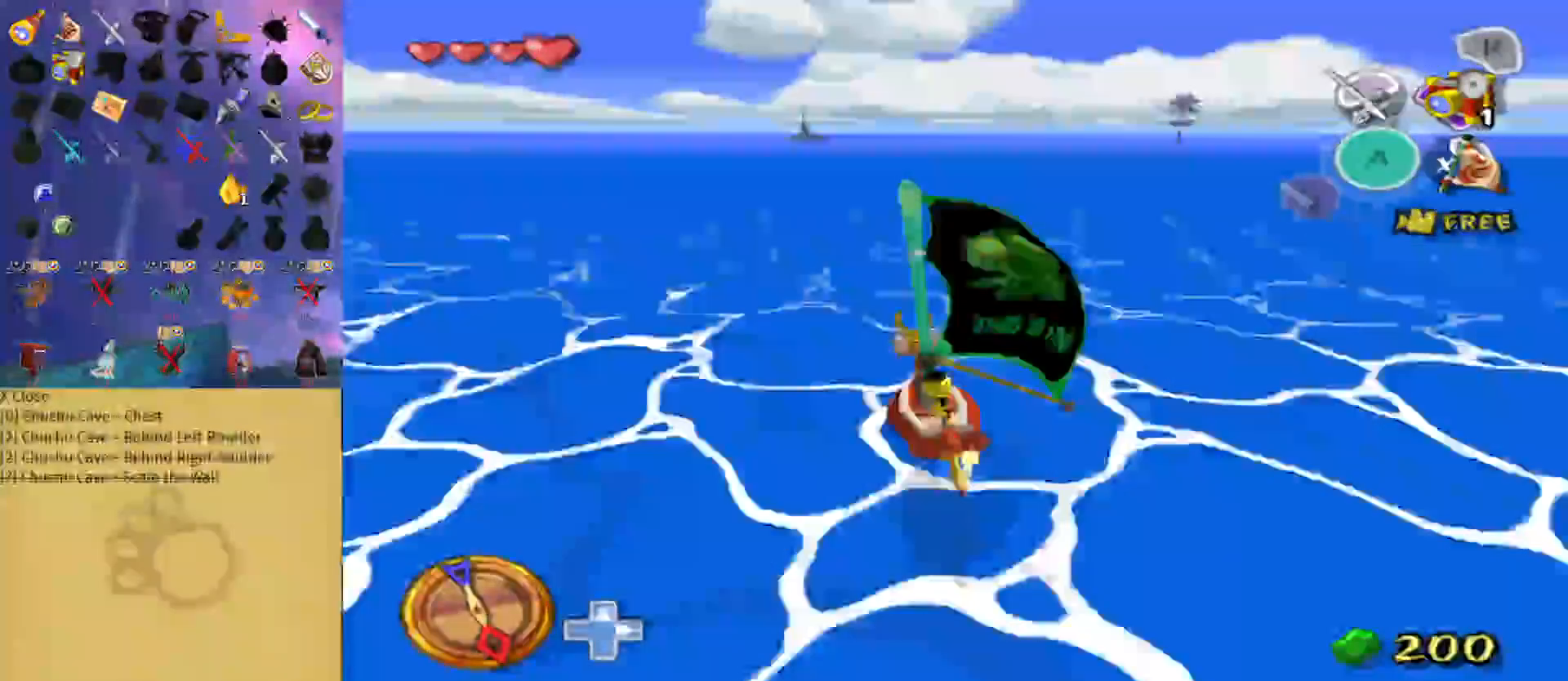
{"buttons": ["A"], "left_stick": "center", "right_stick": "center", "events": [[467, "A", "down"]]}
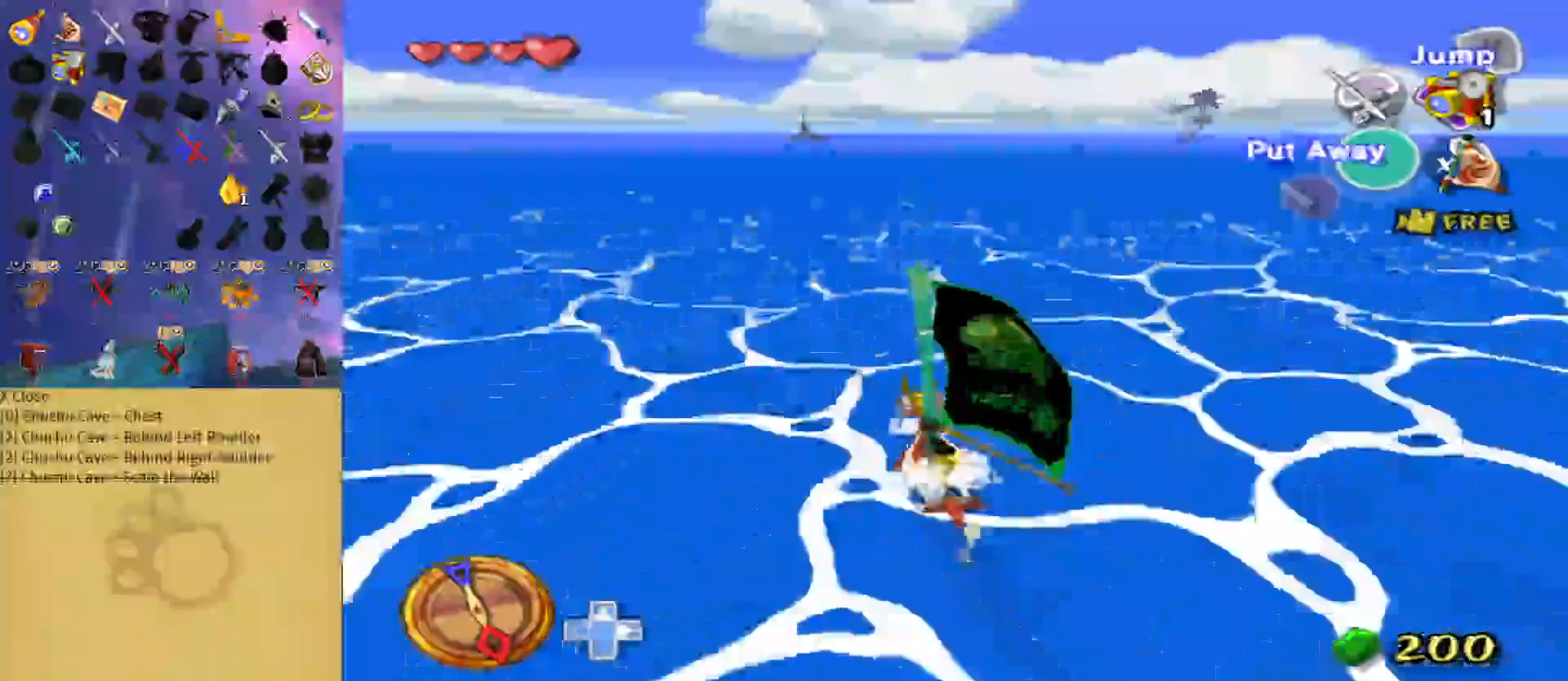
{"buttons": [], "left_stick": "center", "right_stick": "center", "events": [[67, "A", "up"], [167, "X", "down"], [233, "X", "up"], [267, "R1", "down"], [367, "R1", "up"]]}
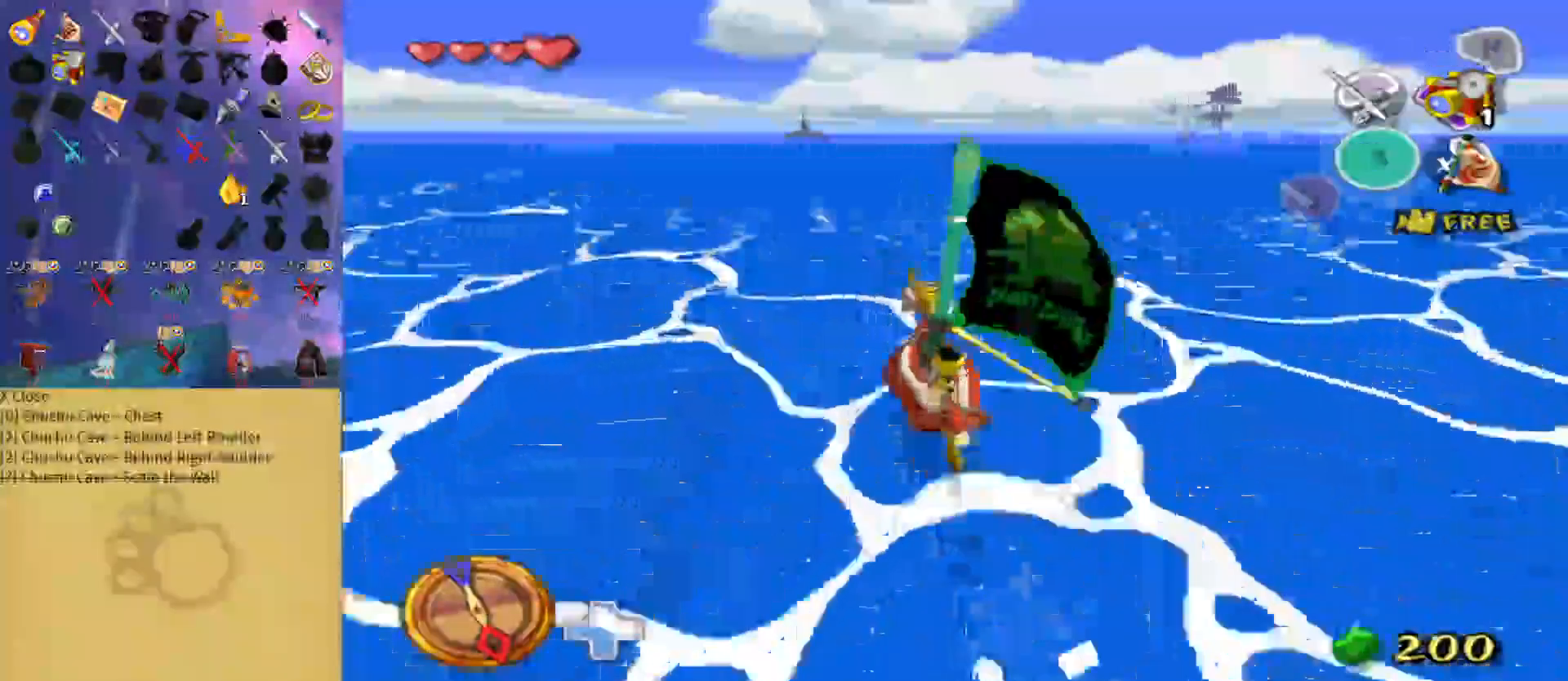
{"buttons": [], "left_stick": "center", "right_stick": "center", "events": []}
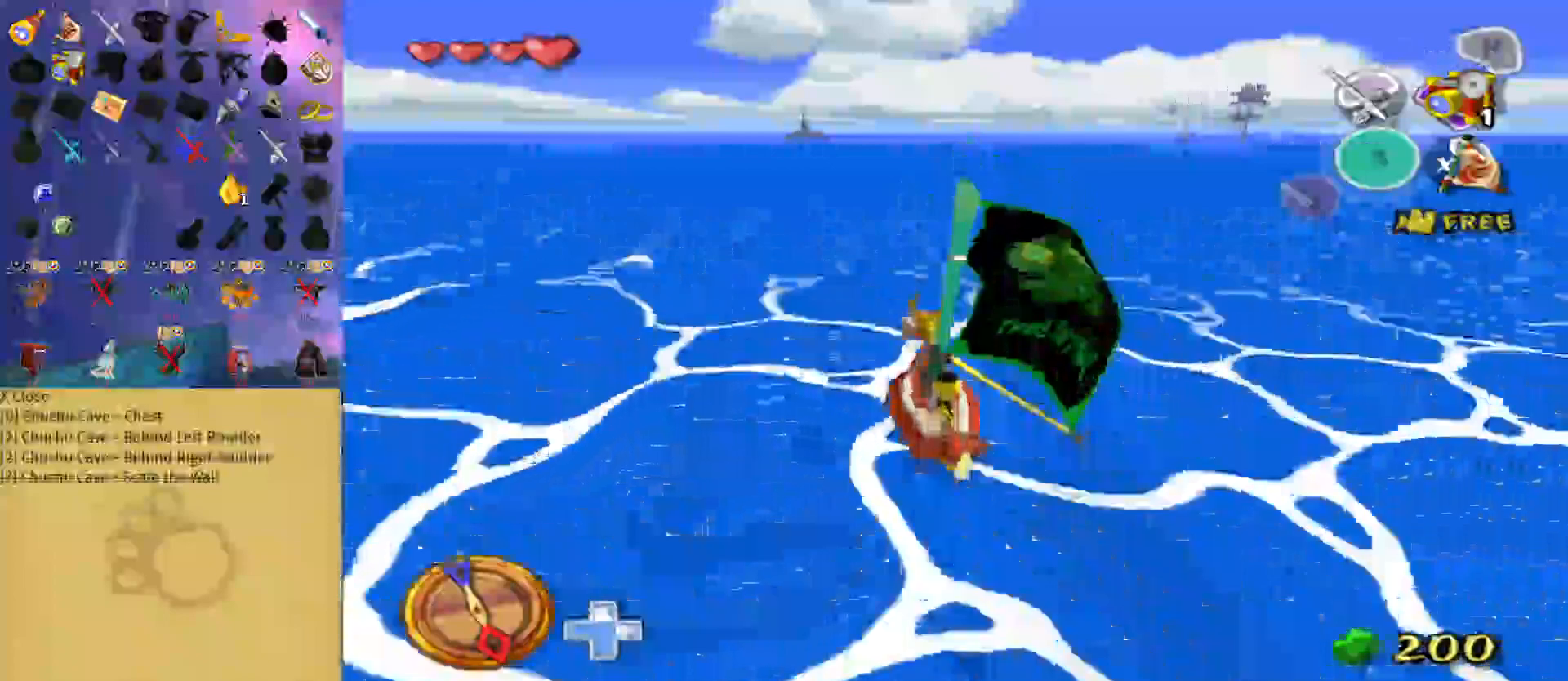
{"buttons": ["R1"], "left_stick": "center", "right_stick": "center", "events": [[233, "A", "down"], [367, "A", "up"], [433, "X", "down"], [500, "R1", "down"], [500, "X", "up"]]}
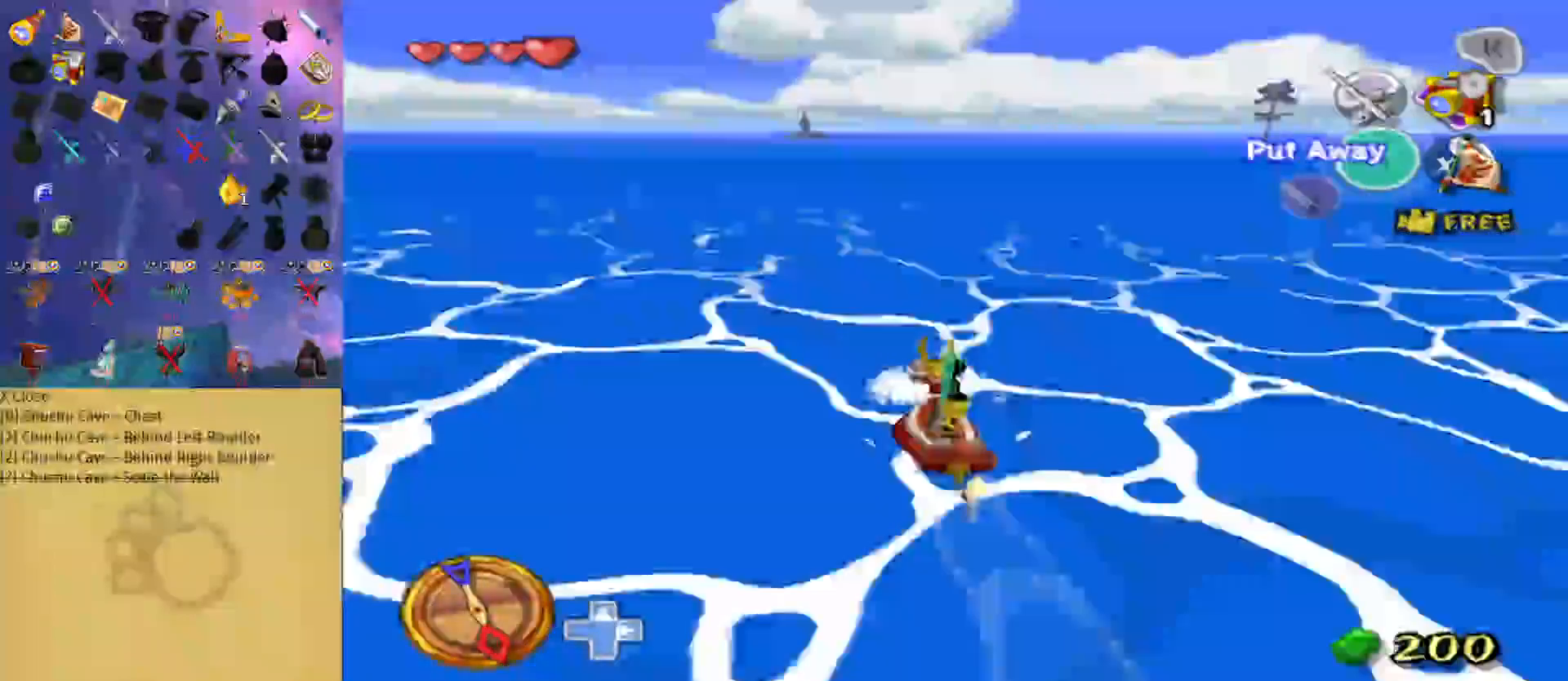
{"buttons": [], "left_stick": "center", "right_stick": "center", "events": [[167, "R1", "up"]]}
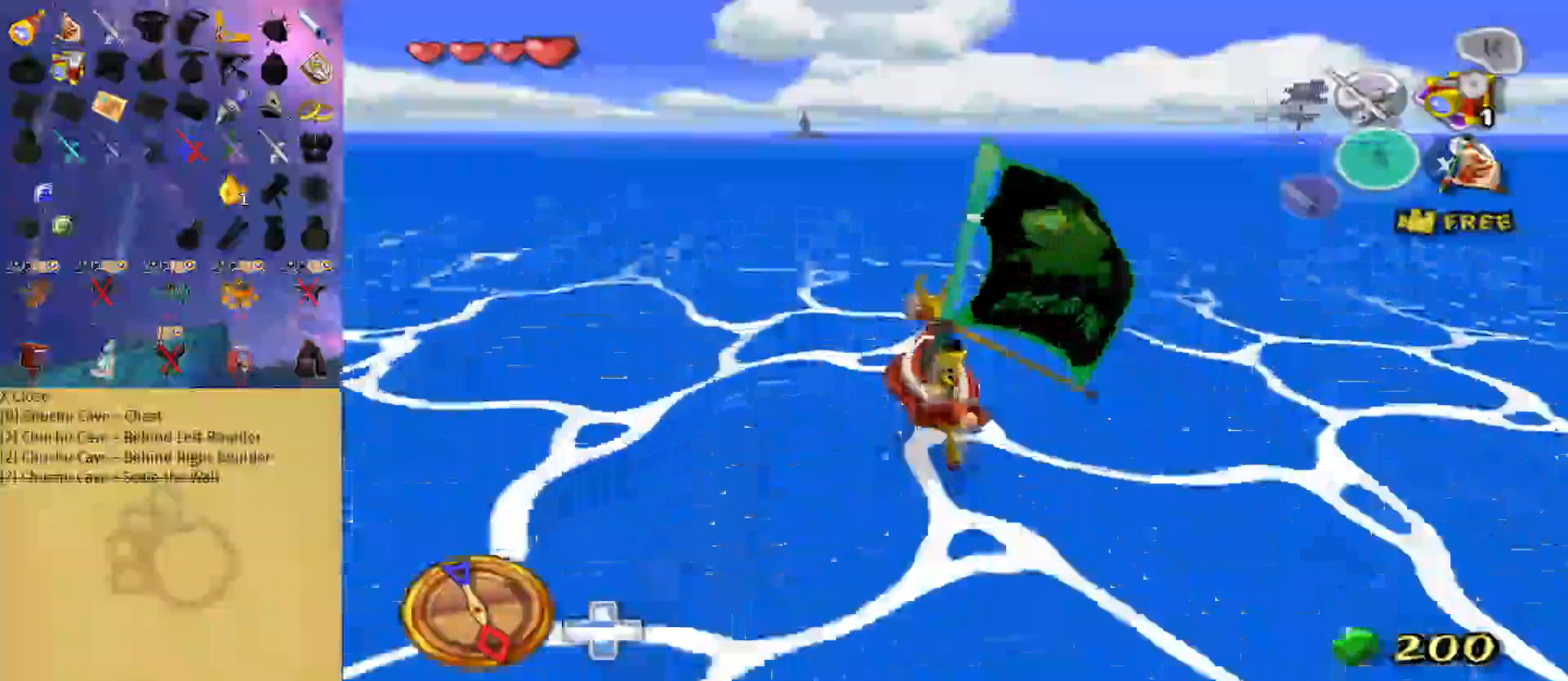
{"buttons": [], "left_stick": "center", "right_stick": "center", "events": [[233, "right_stick", "down"], [333, "right_stick", "center"]]}
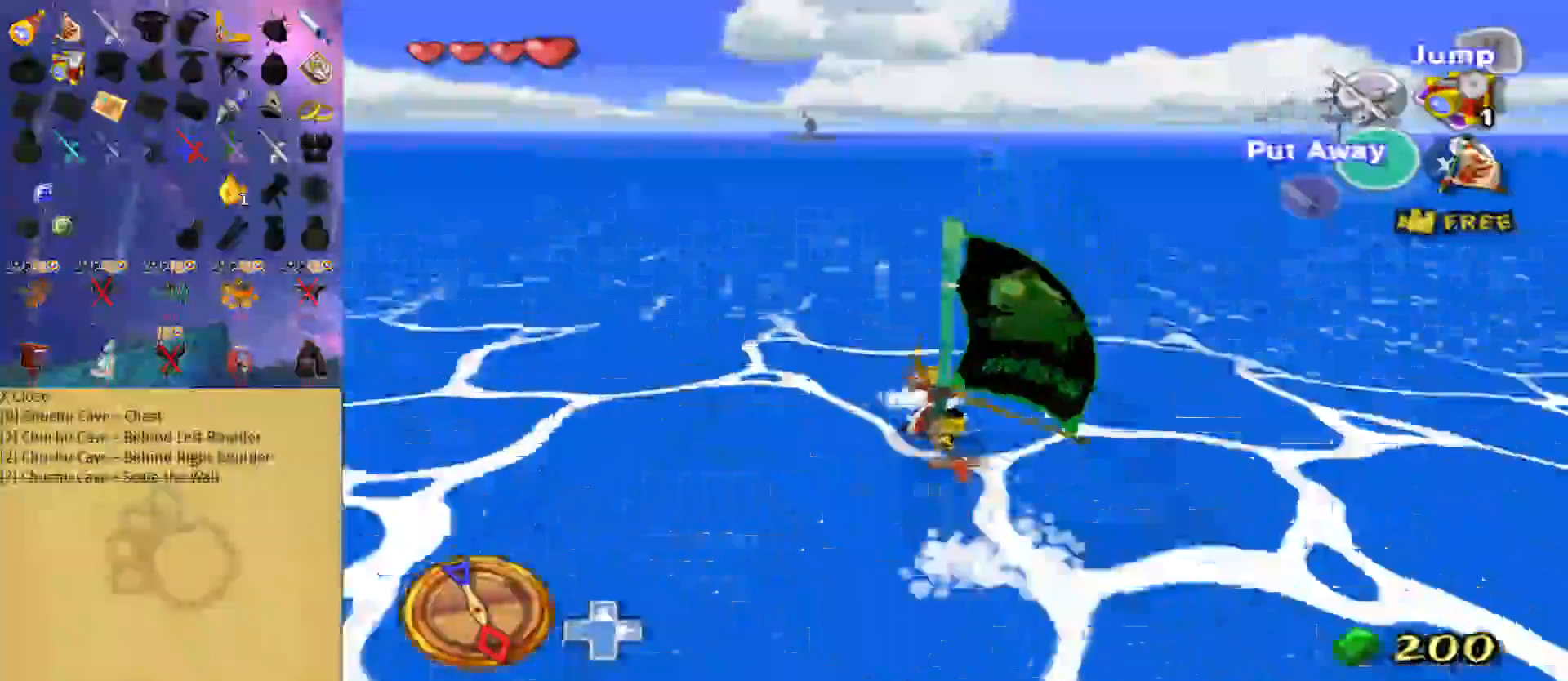
{"buttons": [], "left_stick": "center", "right_stick": "center", "events": [[67, "A", "down"], [200, "A", "up"], [267, "X", "down"], [367, "R1", "down"], [367, "X", "up"], [467, "R1", "up"]]}
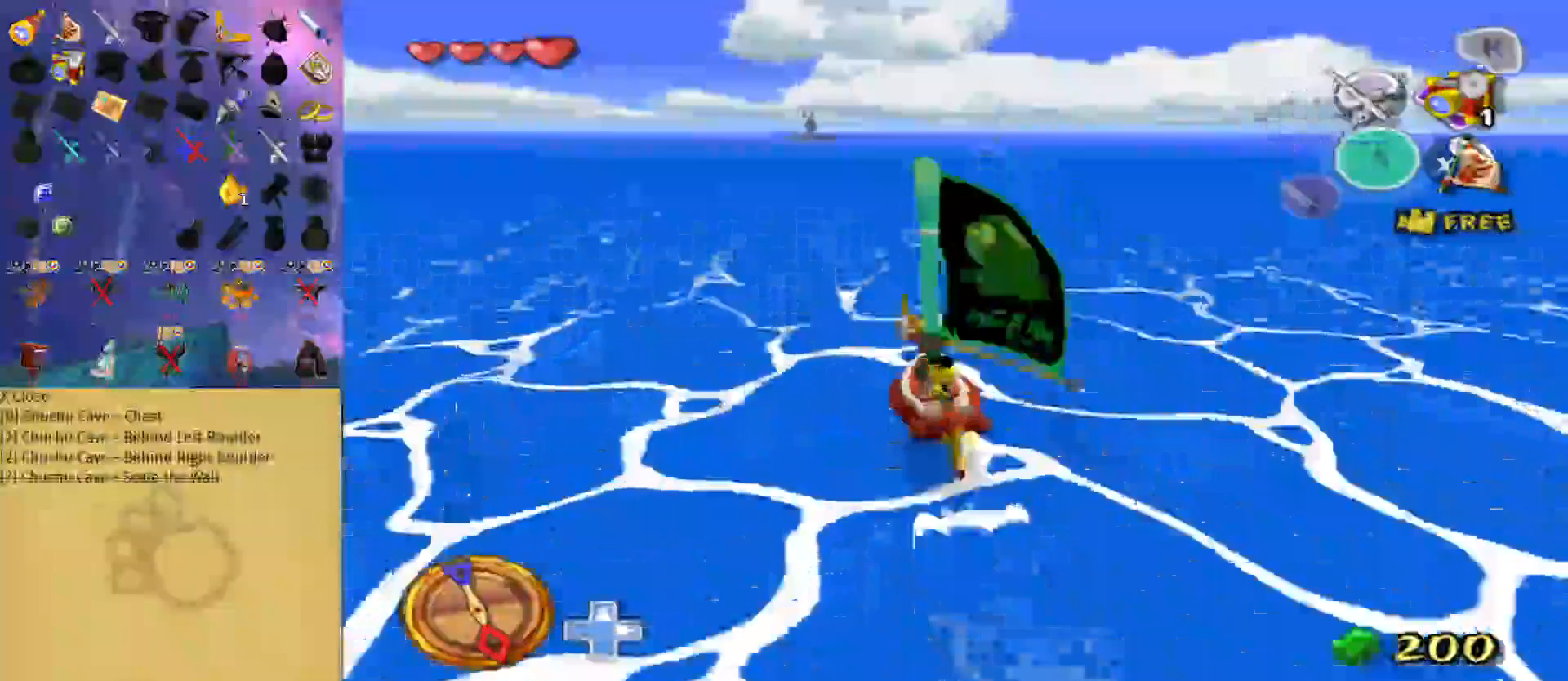
{"buttons": [], "left_stick": "center", "right_stick": "down", "events": [[400, "right_stick", "down"]]}
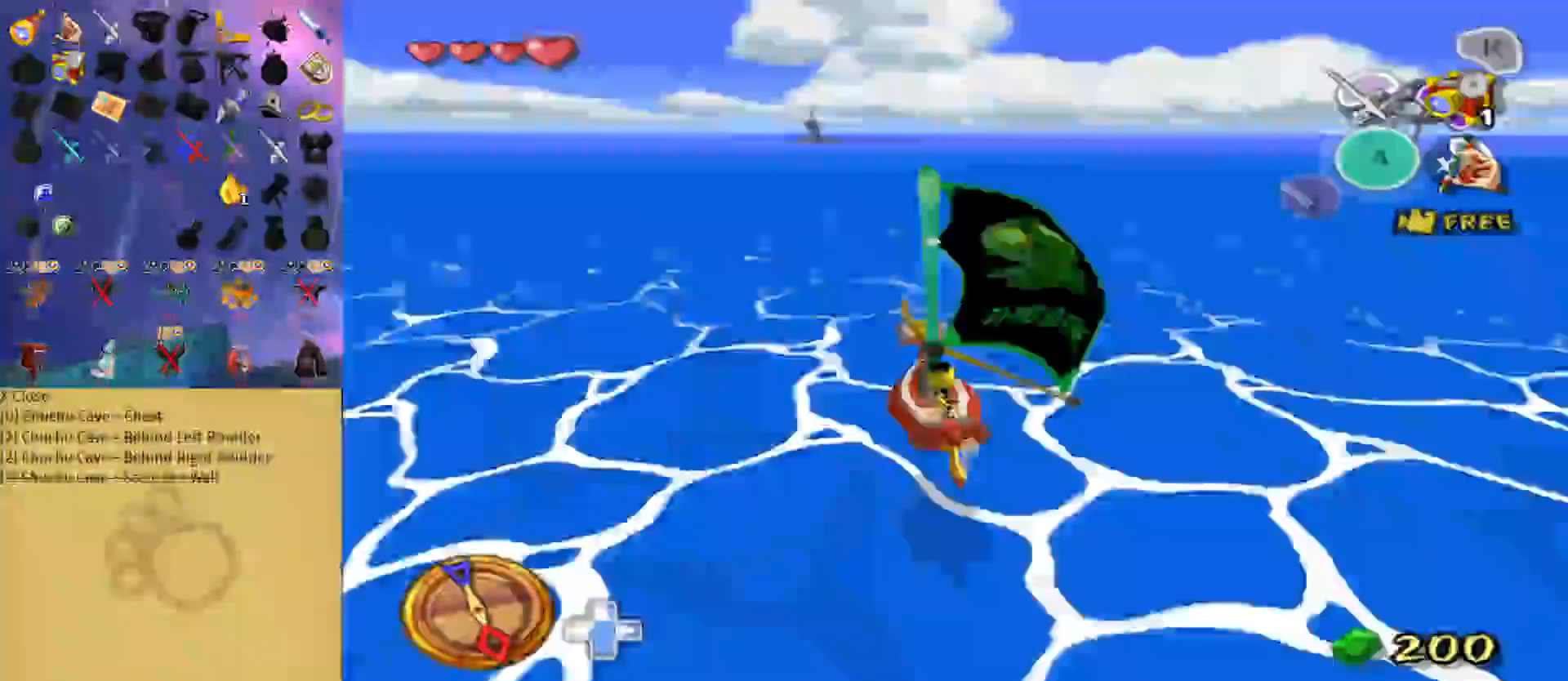
{"buttons": [], "left_stick": "center", "right_stick": "center", "events": [[33, "right_stick", "center"]]}
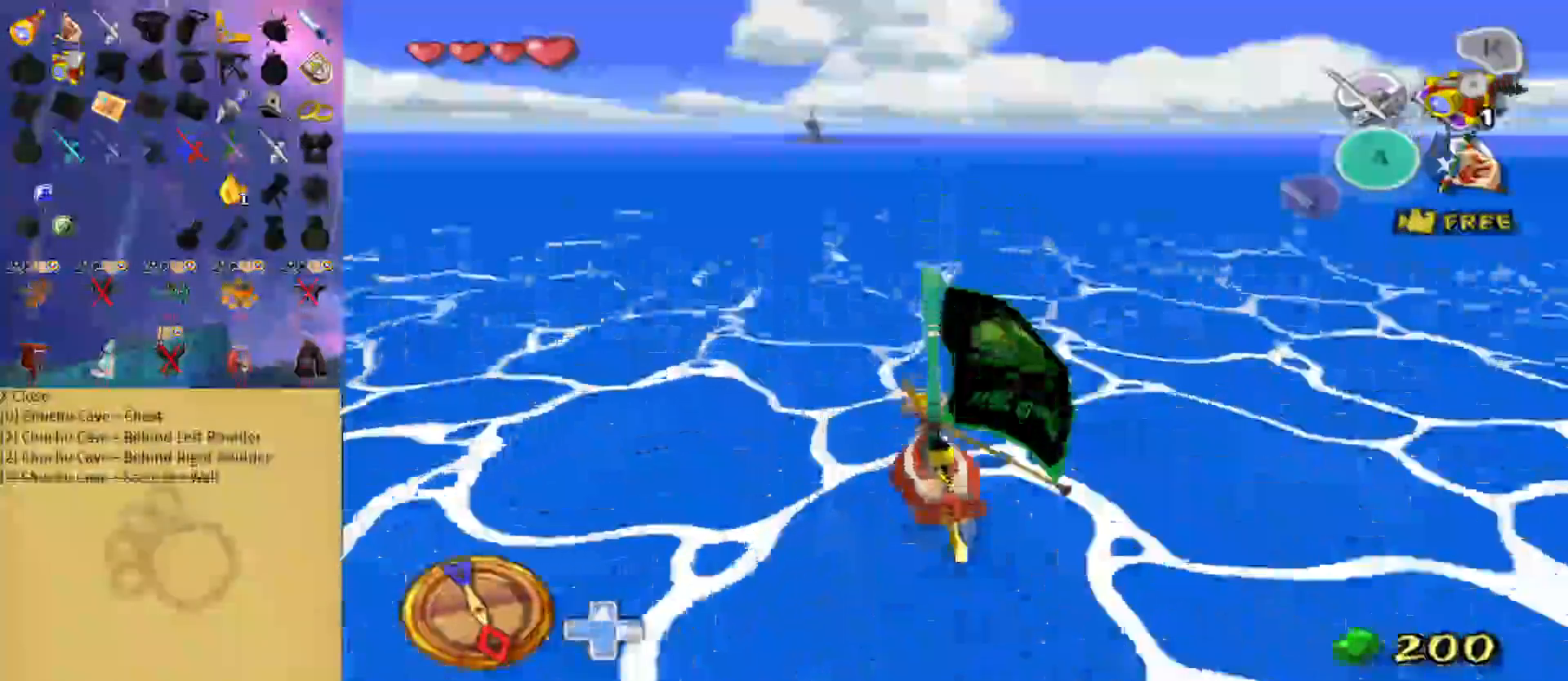
{"buttons": ["R1"], "left_stick": "center", "right_stick": "center", "events": [[133, "A", "down"], [233, "A", "up"], [333, "X", "down"], [433, "R1", "down"], [433, "X", "up"]]}
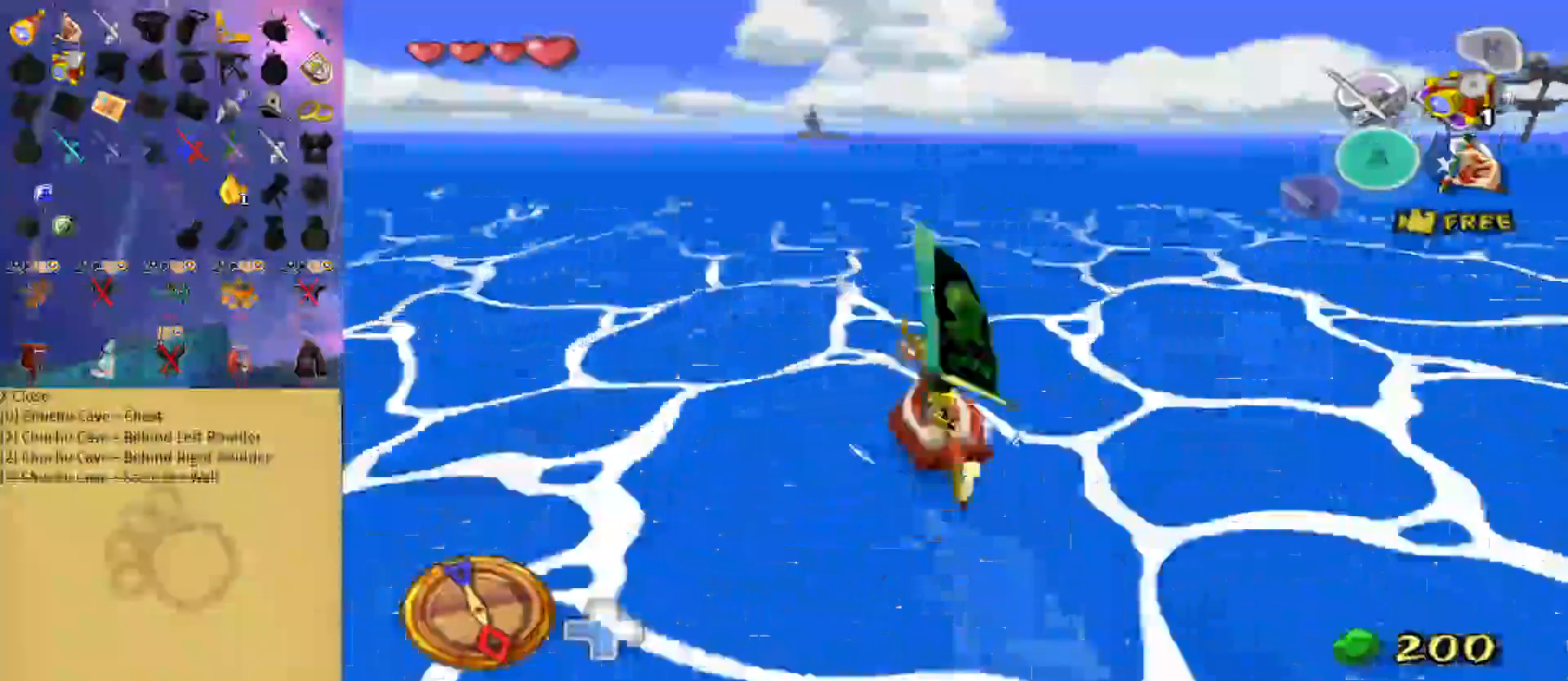
{"buttons": [], "left_stick": "center", "right_stick": "down", "events": [[33, "R1", "up"], [433, "right_stick", "down"]]}
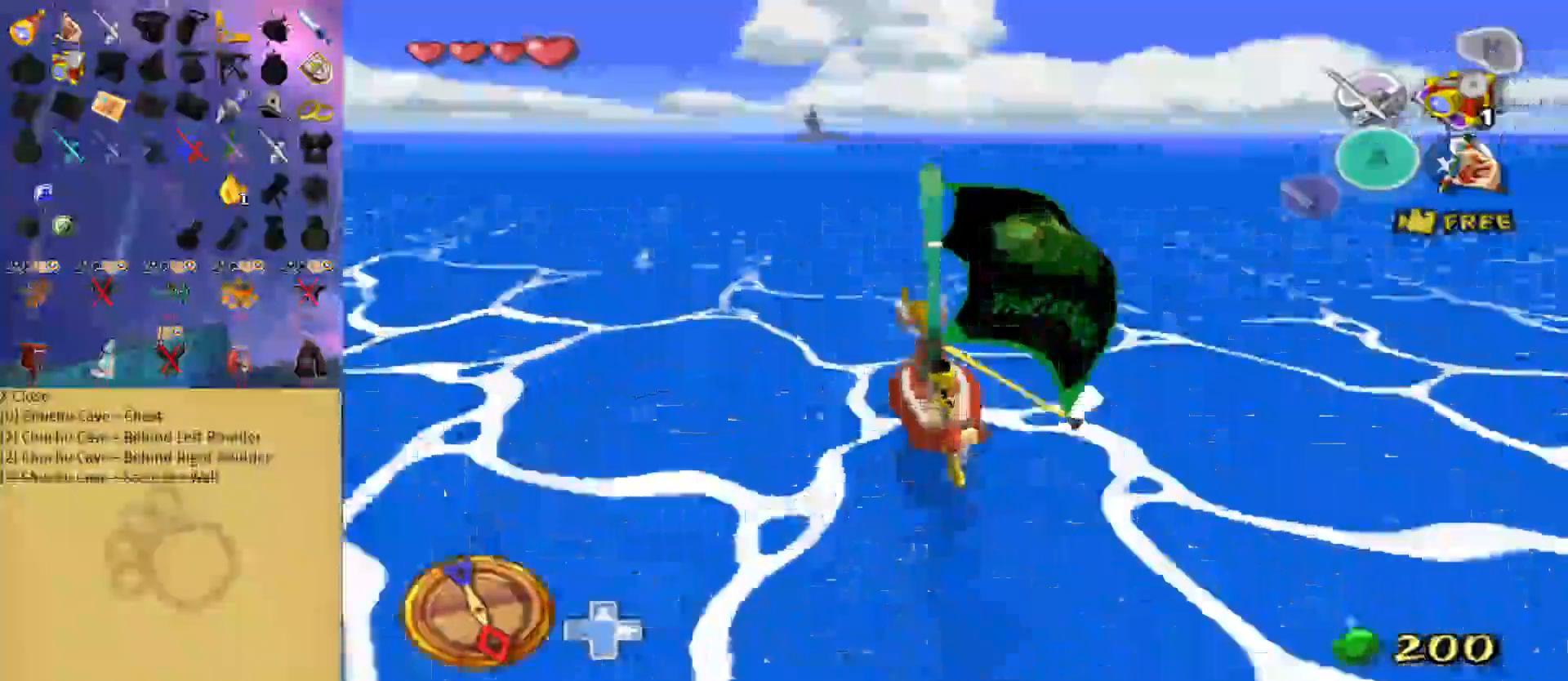
{"buttons": ["A"], "left_stick": "center", "right_stick": "center", "events": [[100, "right_stick", "center"], [467, "A", "down"]]}
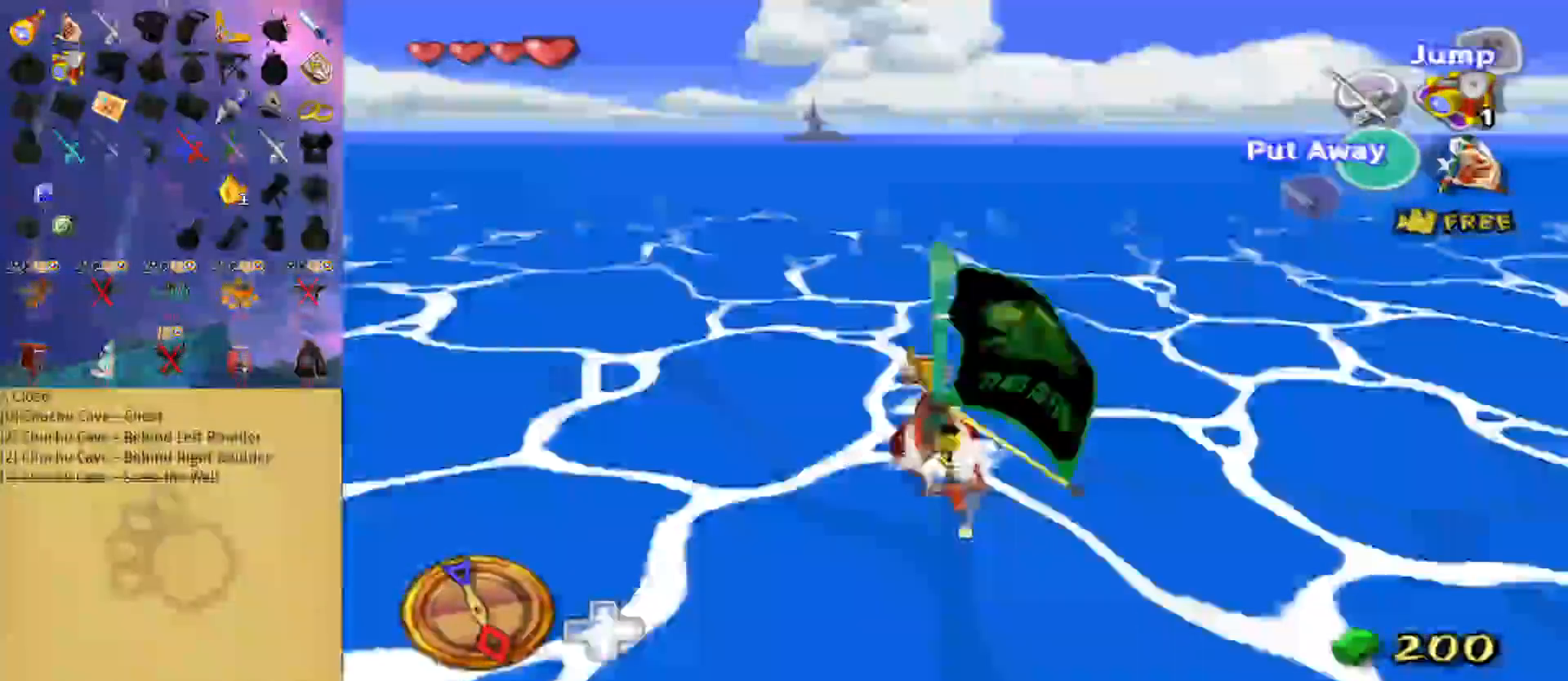
{"buttons": [], "left_stick": "center", "right_stick": "center", "events": [[100, "A", "up"], [200, "X", "down"], [267, "X", "up"], [300, "R1", "down"], [367, "R1", "up"]]}
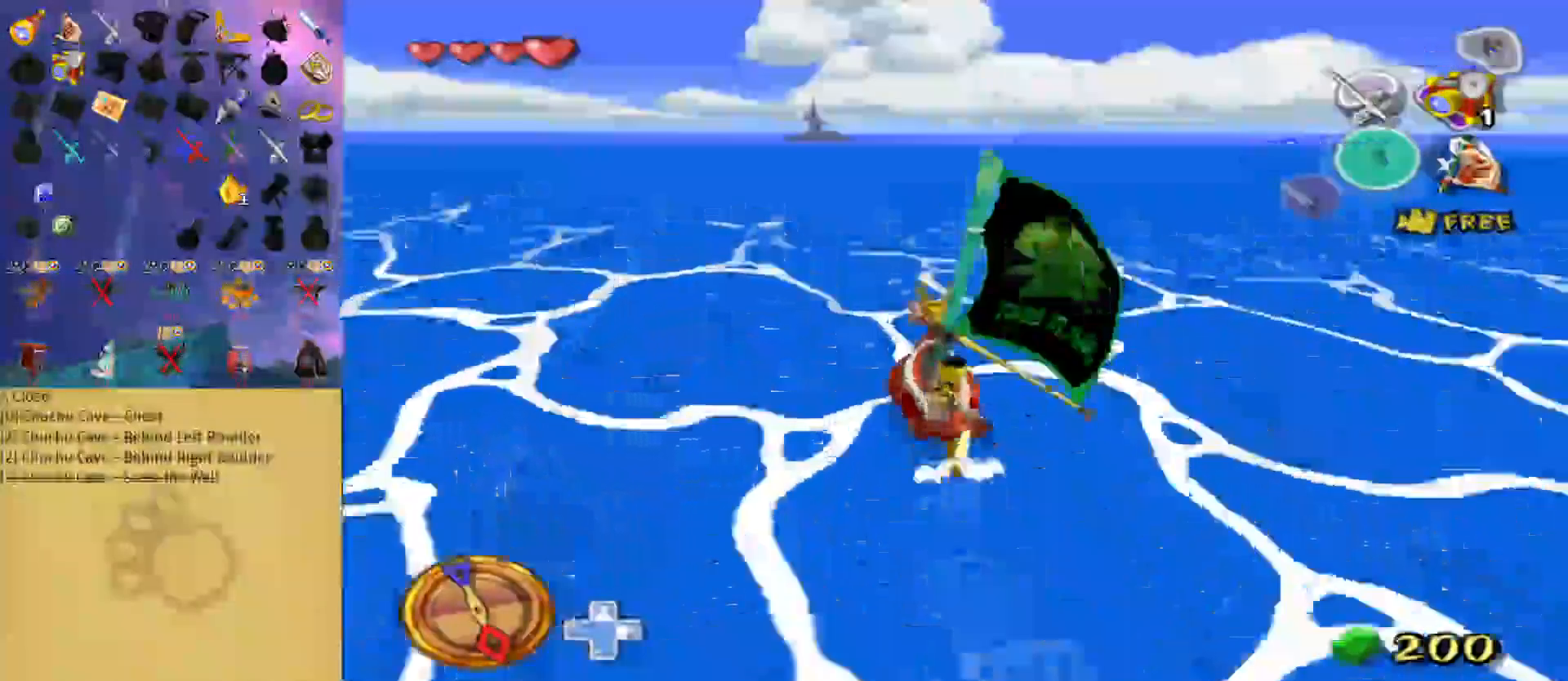
{"buttons": [], "left_stick": "center", "right_stick": "center", "events": []}
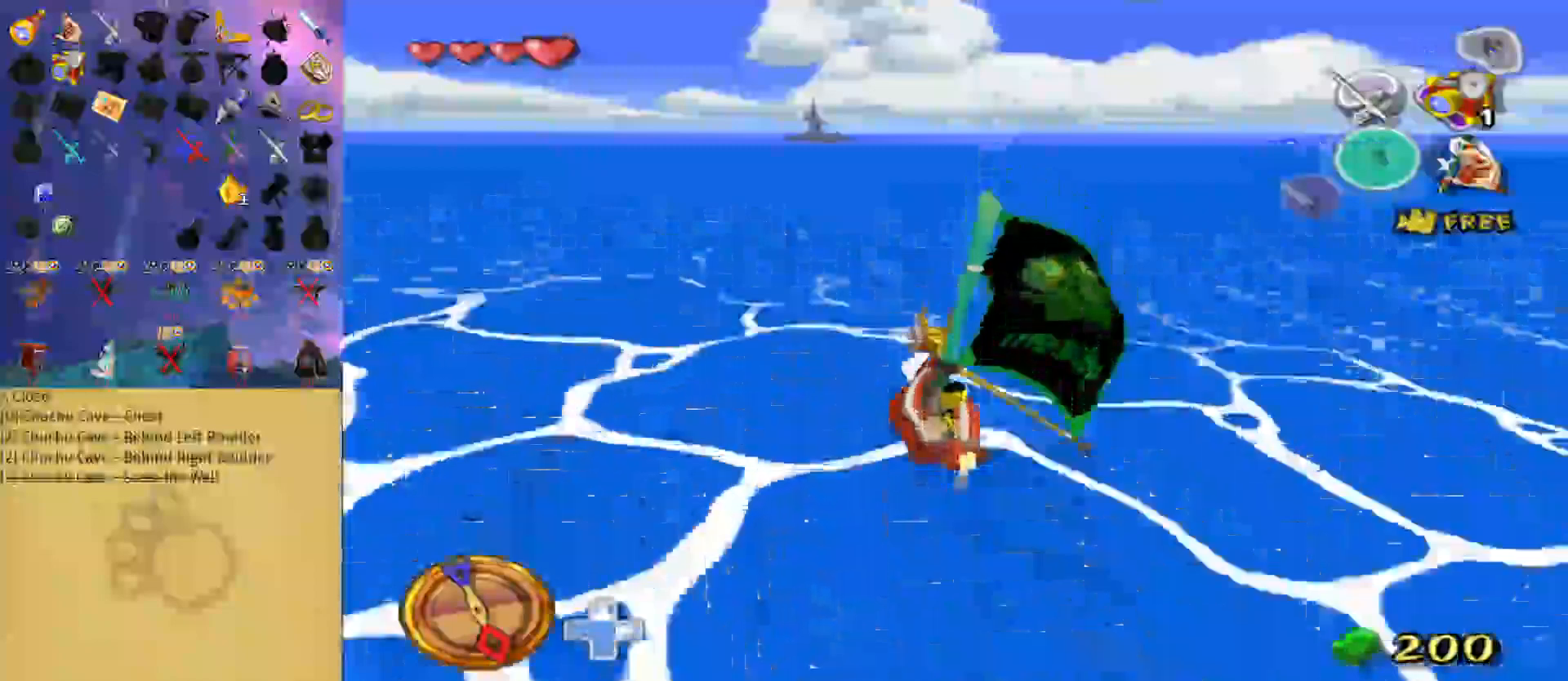
{"buttons": ["R1"], "left_stick": "center", "right_stick": "center", "events": [[133, "A", "down"], [300, "A", "up"], [367, "X", "down"], [467, "X", "up"], [500, "R1", "down"]]}